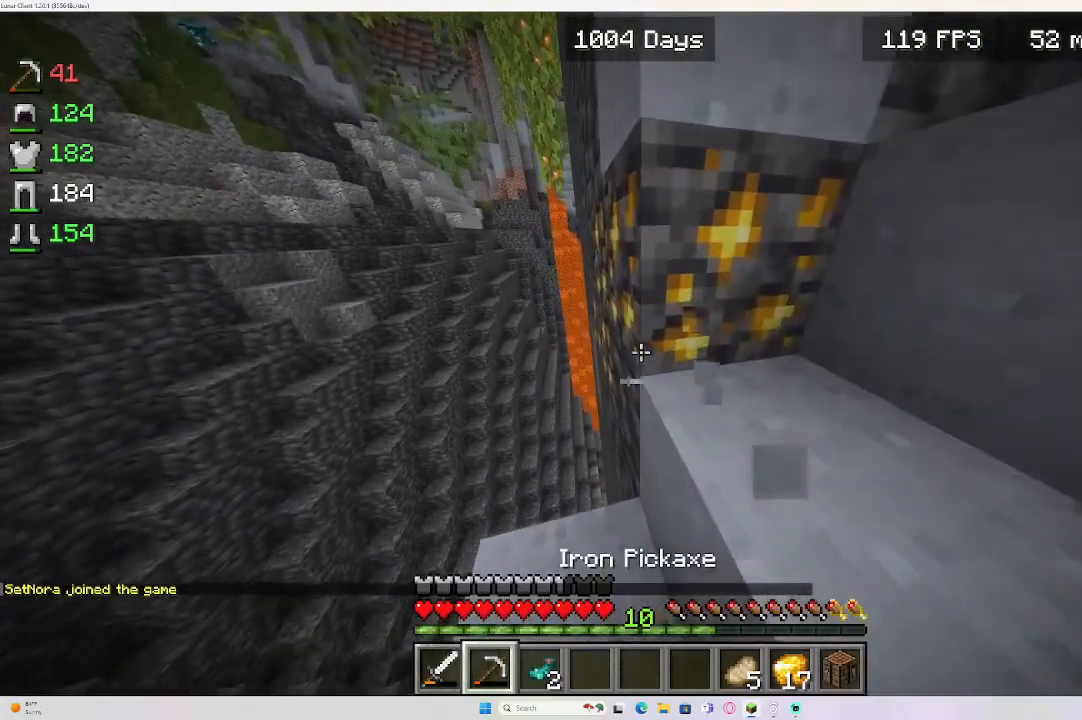
Gameplay with keyboard and mouse; each line is a JSON object with the keys and mouse buttons held at the frame after it. "events" lists presses ("down") and releases ("up") of "a", "d", "e", "s", "w", "mouse_left" and "mouse_right" between this image and that frame as [ms after this image, input, new state], when the widget could be followed in between. "mouse_left", "mouse_right" = the "left", "right" buttons of the "mouse" list. No other keys are recorded. Fast repeated clicks can show as one long hold. Mouse movement is not recorded.
{"keys": ["w"], "mouse": ["left"], "events": [[67, "w", "up"], [133, "d", "up"], [283, "w", "down"]]}
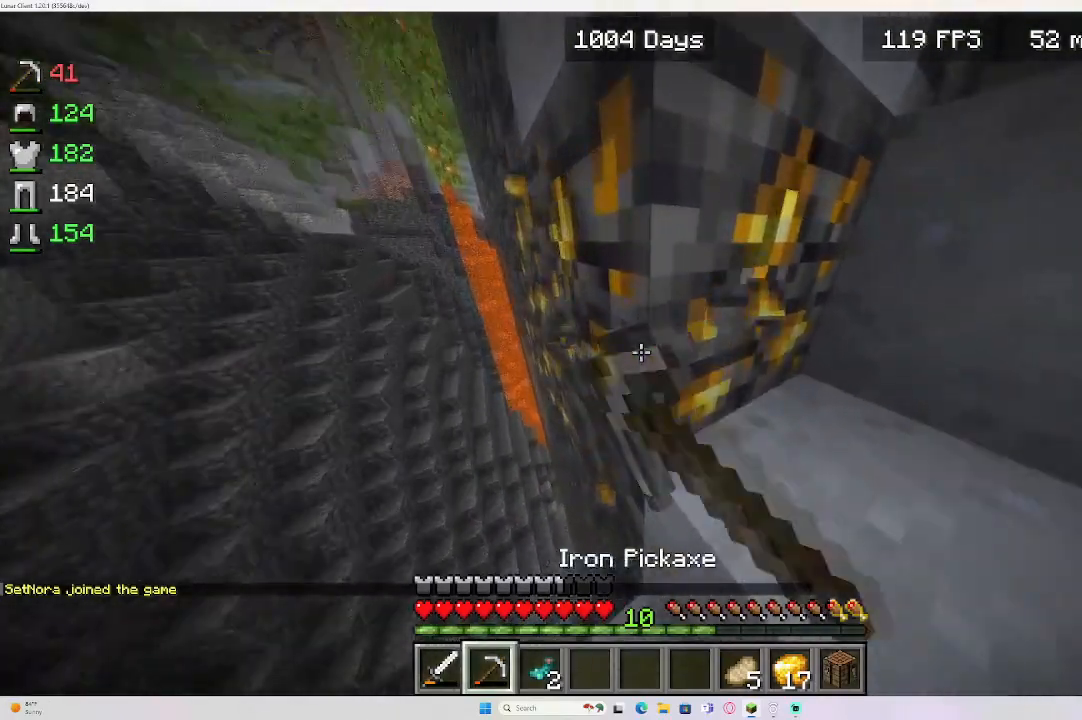
{"keys": [], "mouse": ["left"], "events": [[17, "w", "up"], [300, "a", "down"], [400, "a", "up"]]}
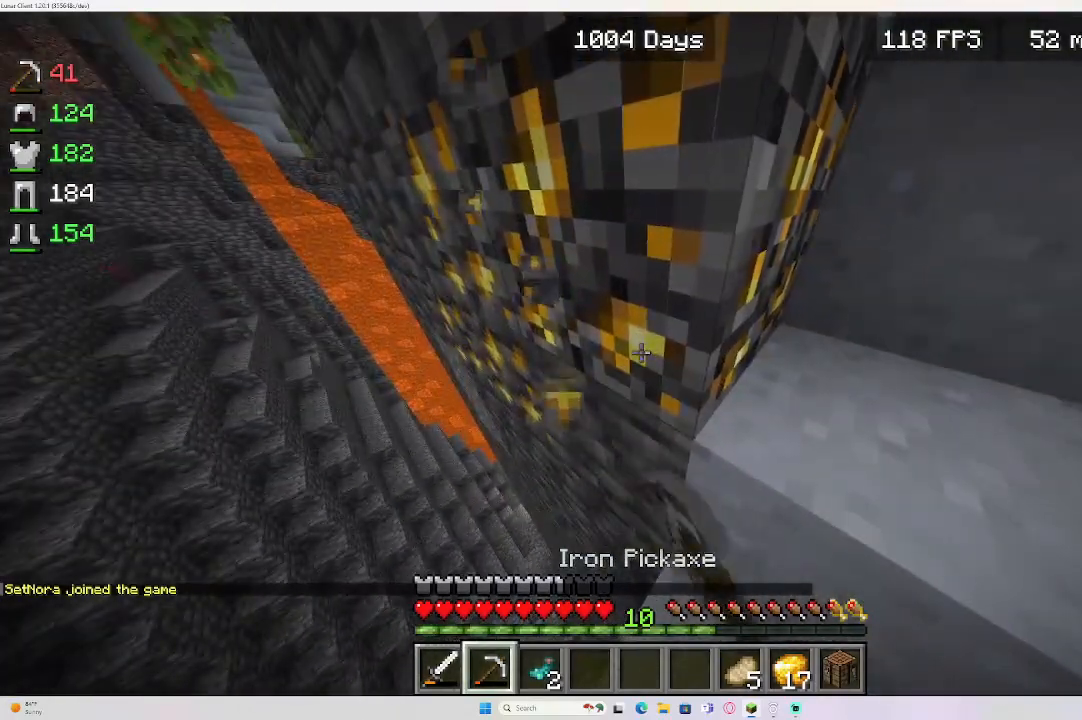
{"keys": [], "mouse": ["left"], "events": []}
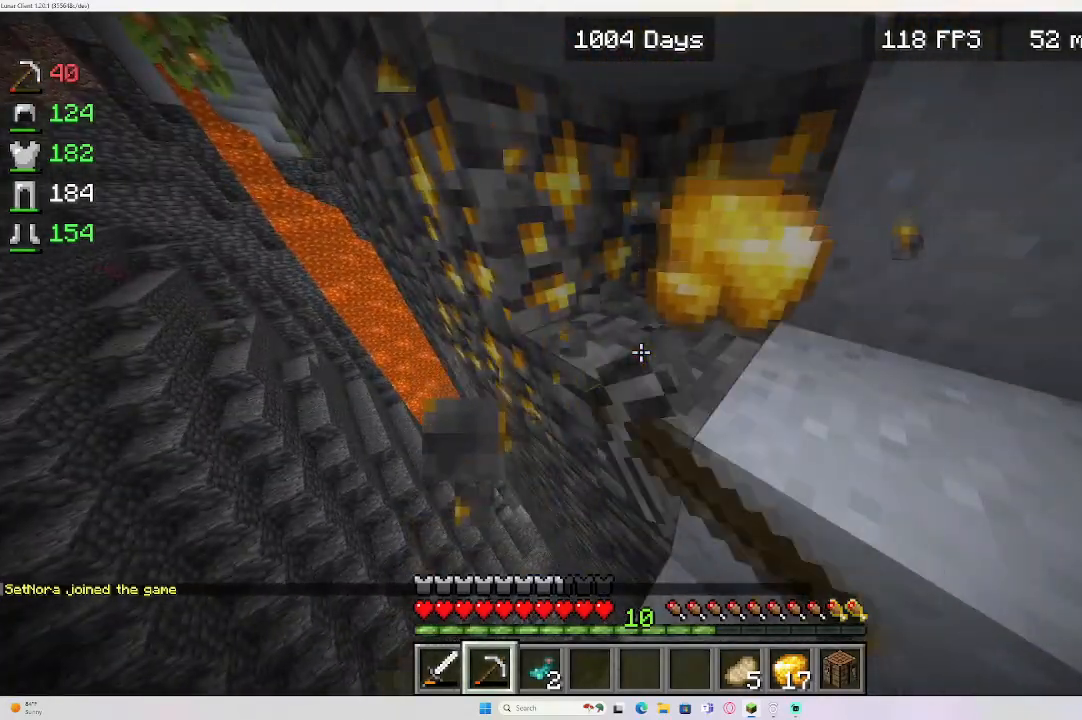
{"keys": [], "mouse": [], "events": [[167, "mouse_left", "up"]]}
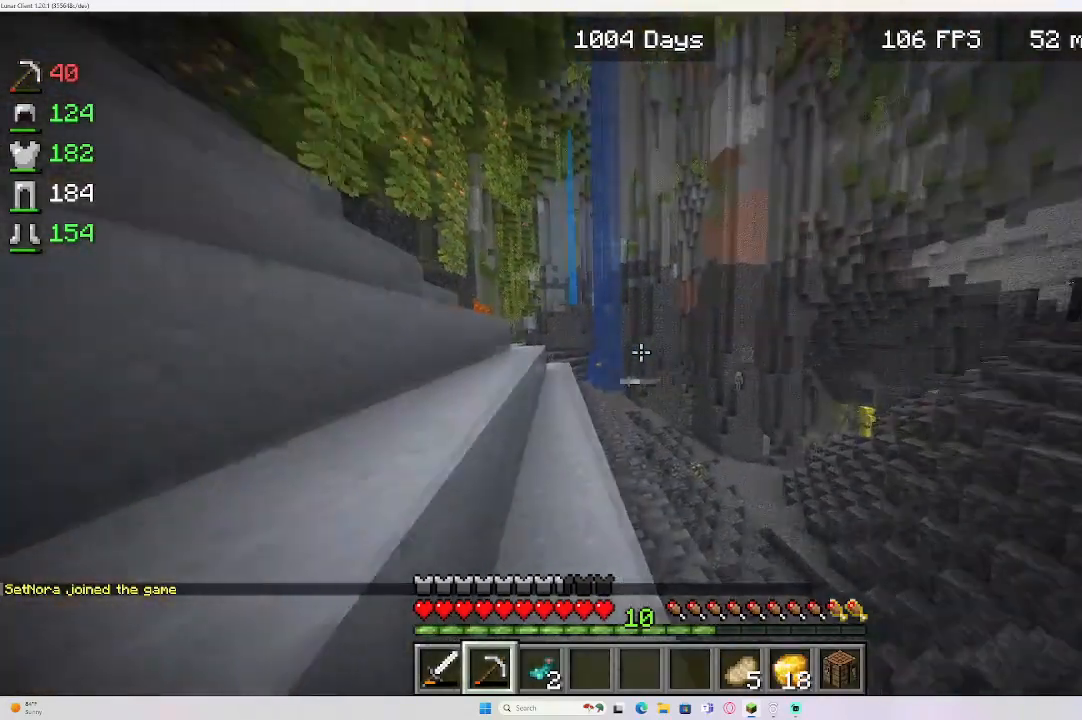
{"keys": [], "mouse": ["left"], "events": [[167, "mouse_left", "down"]]}
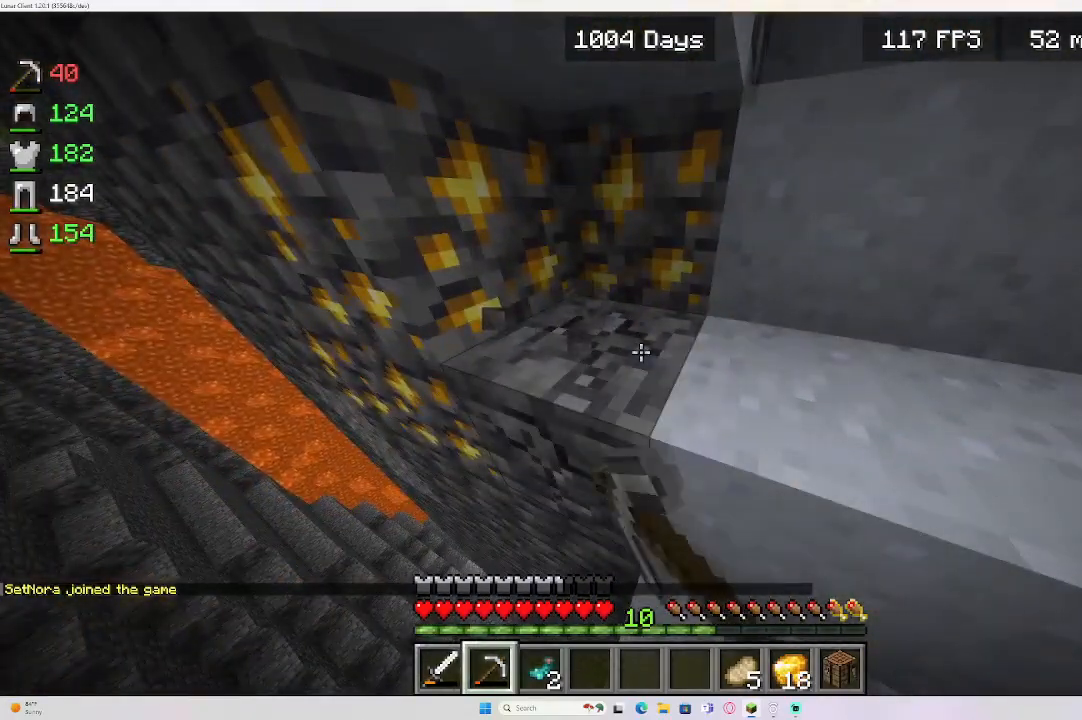
{"keys": [], "mouse": ["left"], "events": []}
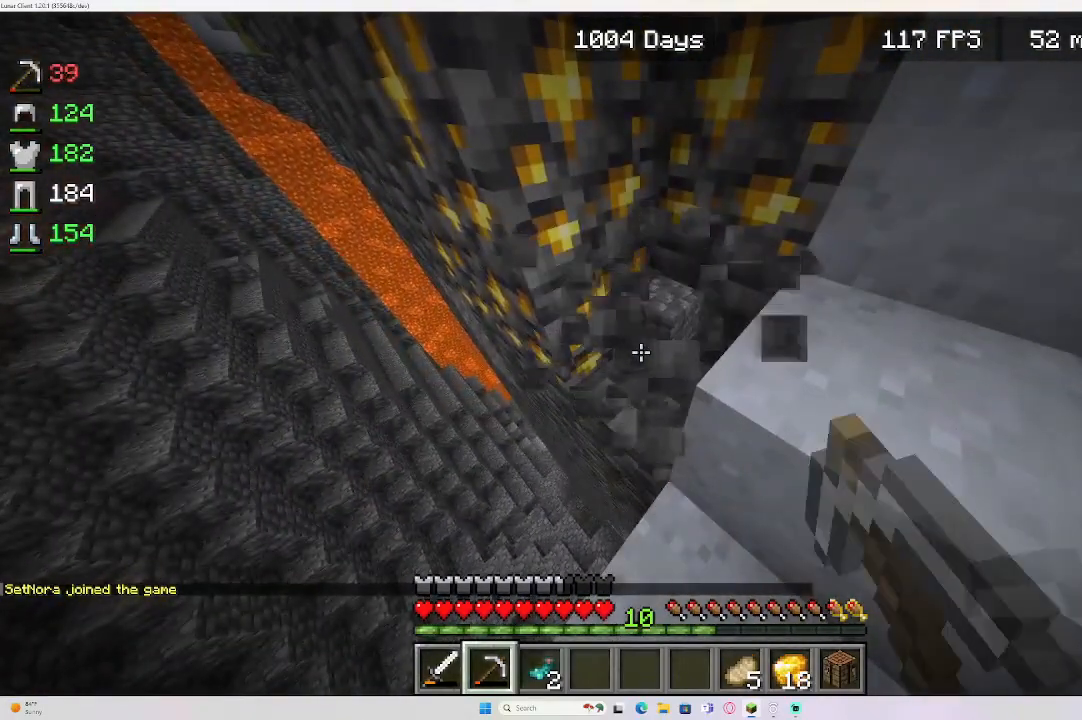
{"keys": ["d", "w"], "mouse": ["left"], "events": [[200, "w", "down"], [367, "d", "down"]]}
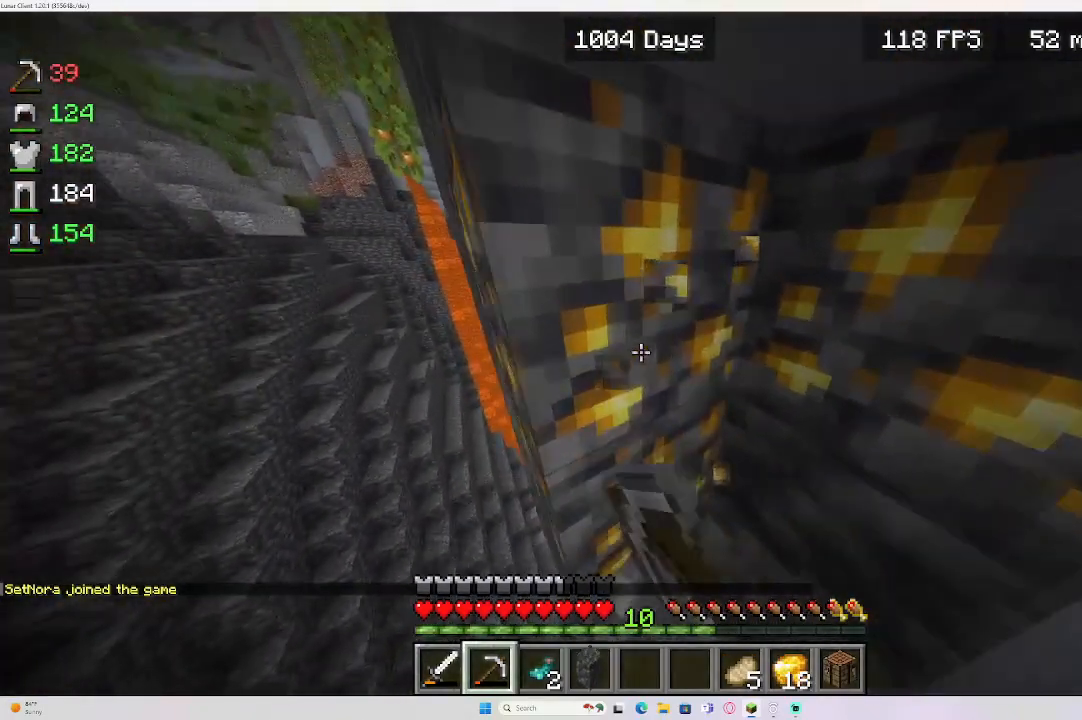
{"keys": [], "mouse": ["left"], "events": [[150, "w", "up"], [200, "d", "up"]]}
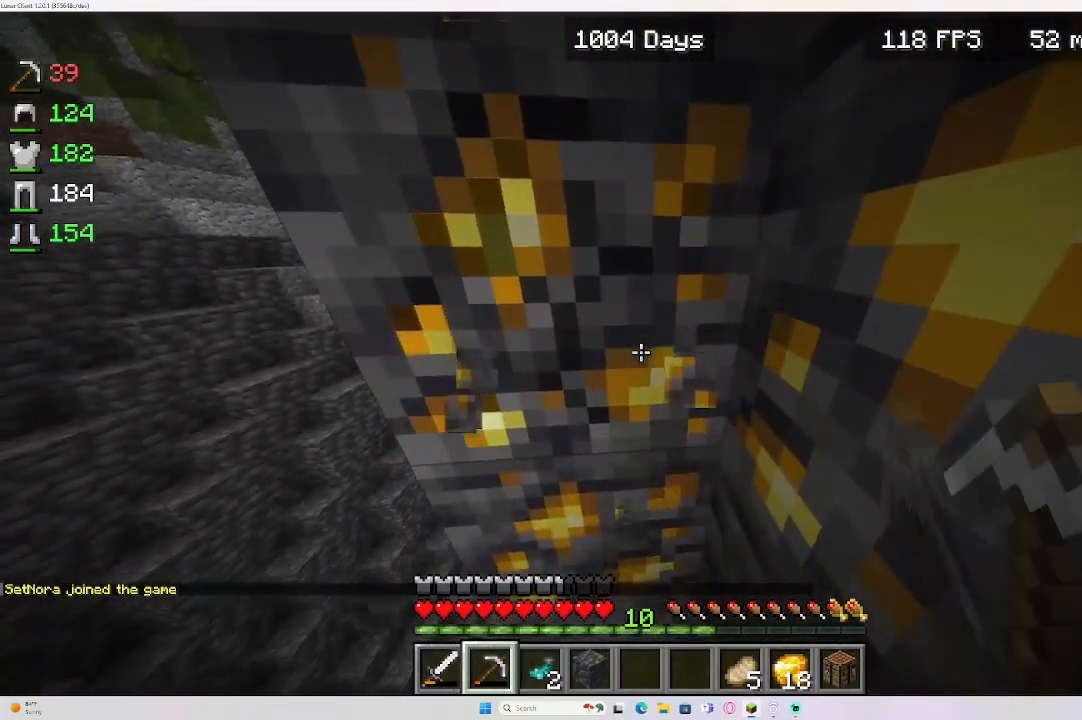
{"keys": [], "mouse": ["left"], "events": []}
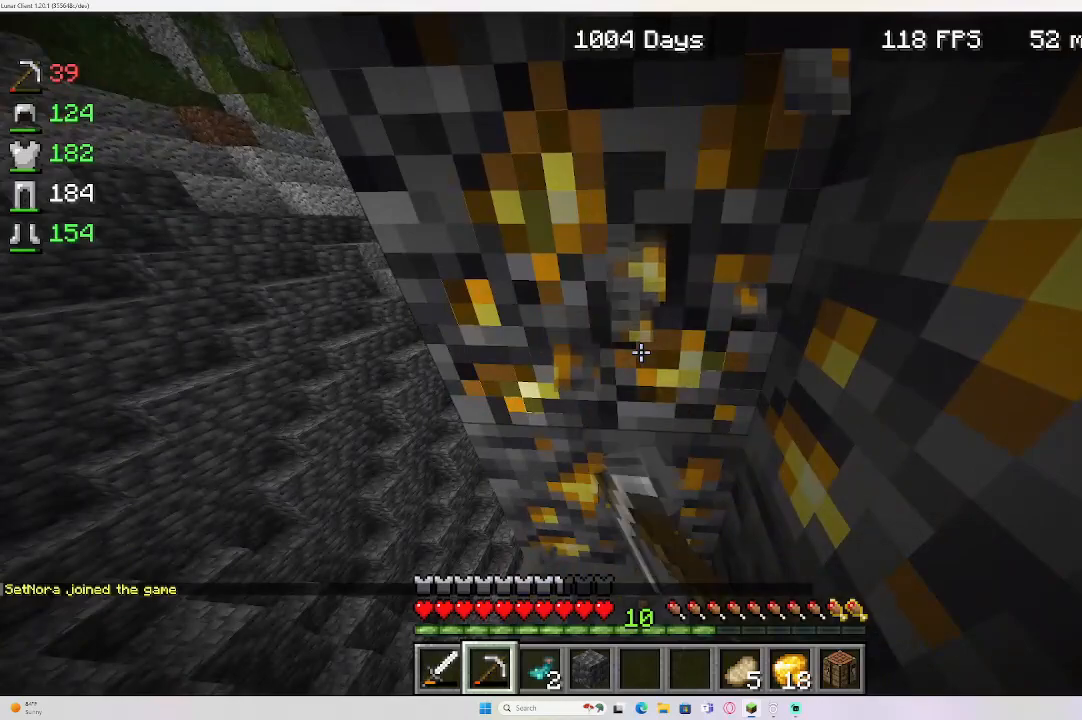
{"keys": [], "mouse": ["left"], "events": []}
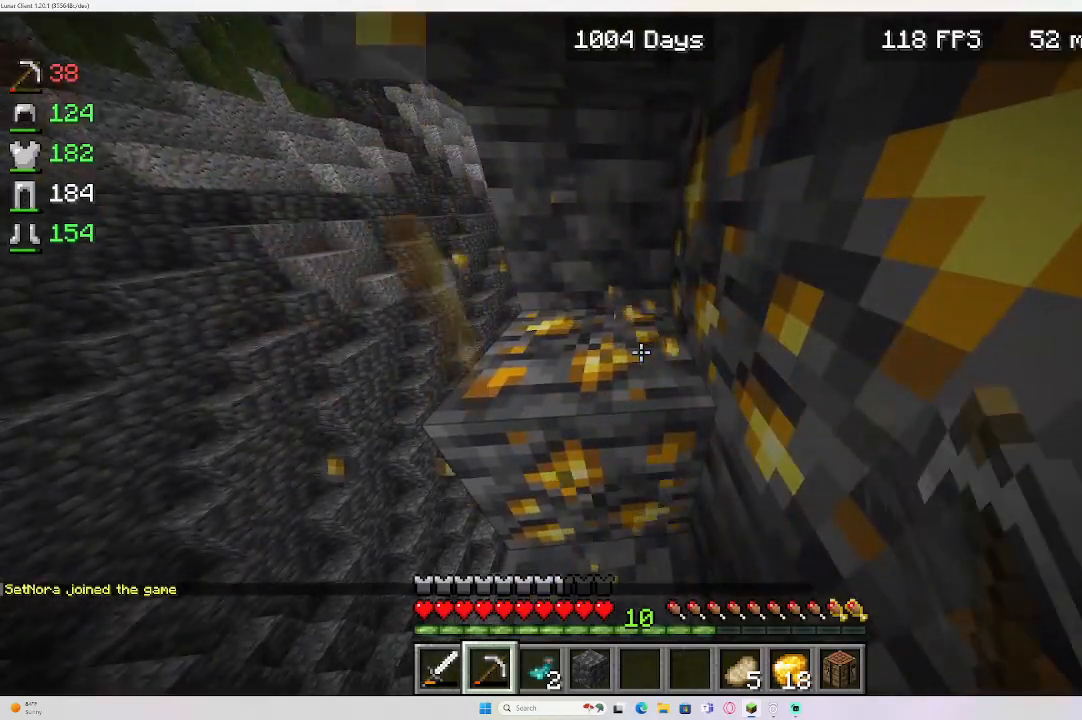
{"keys": [], "mouse": ["left"], "events": []}
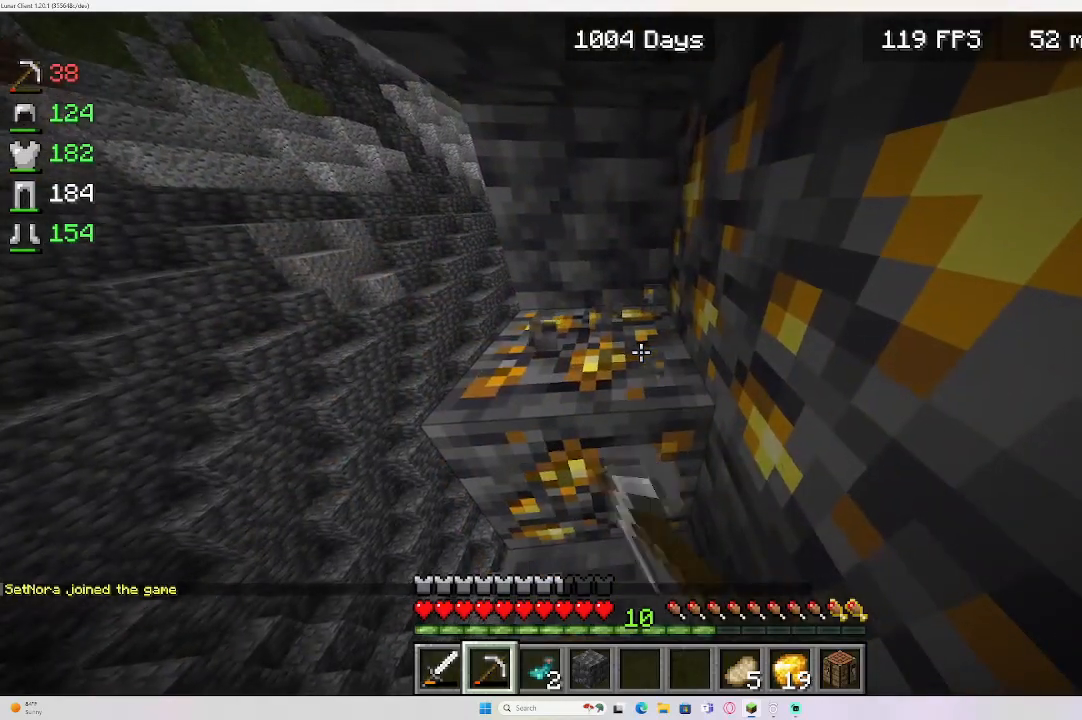
{"keys": [], "mouse": ["left"], "events": []}
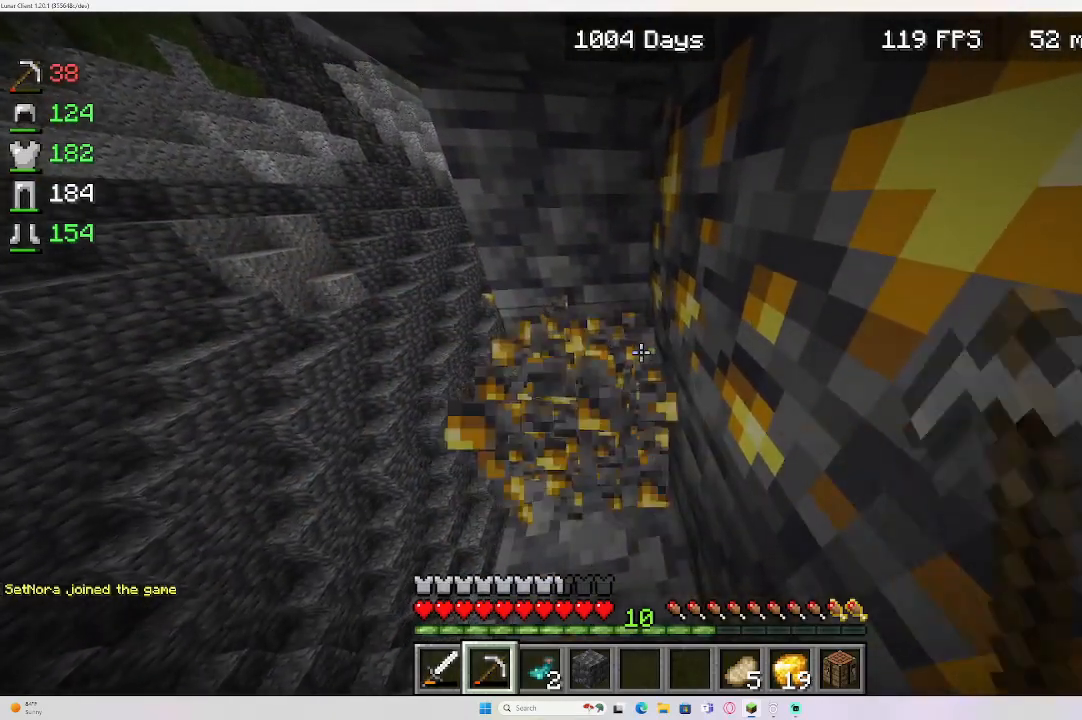
{"keys": ["a"], "mouse": ["left"], "events": [[150, "a", "down"]]}
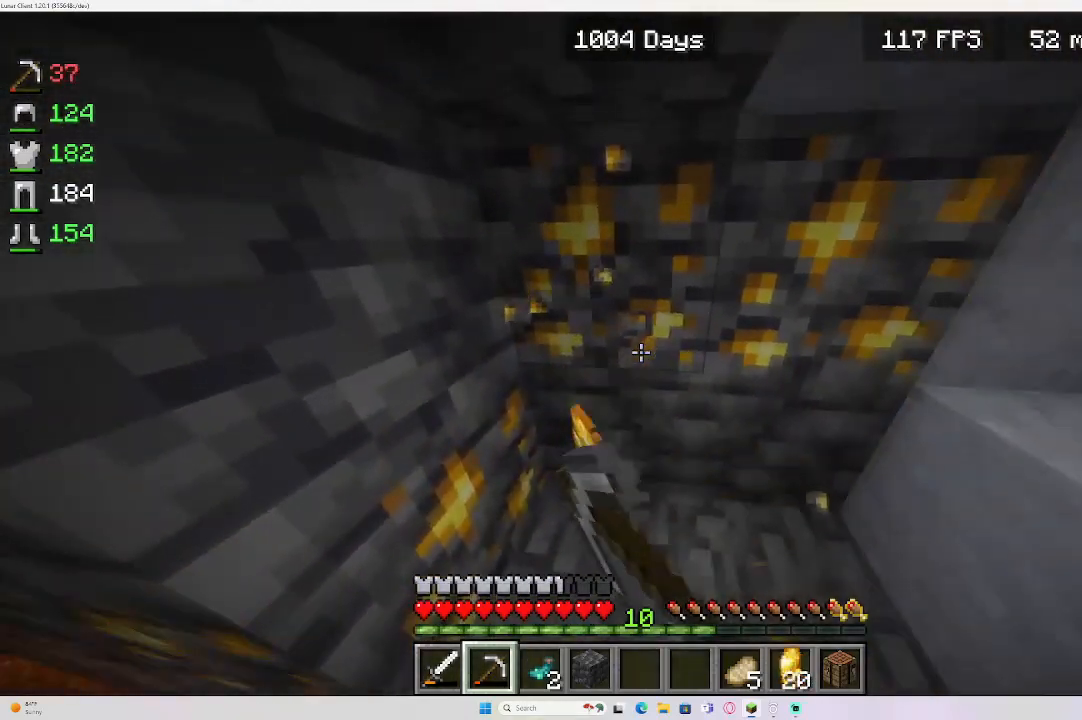
{"keys": ["w"], "mouse": ["left"], "events": [[100, "a", "up"], [150, "w", "down"], [317, "mouse_left", "up"], [483, "mouse_left", "down"]]}
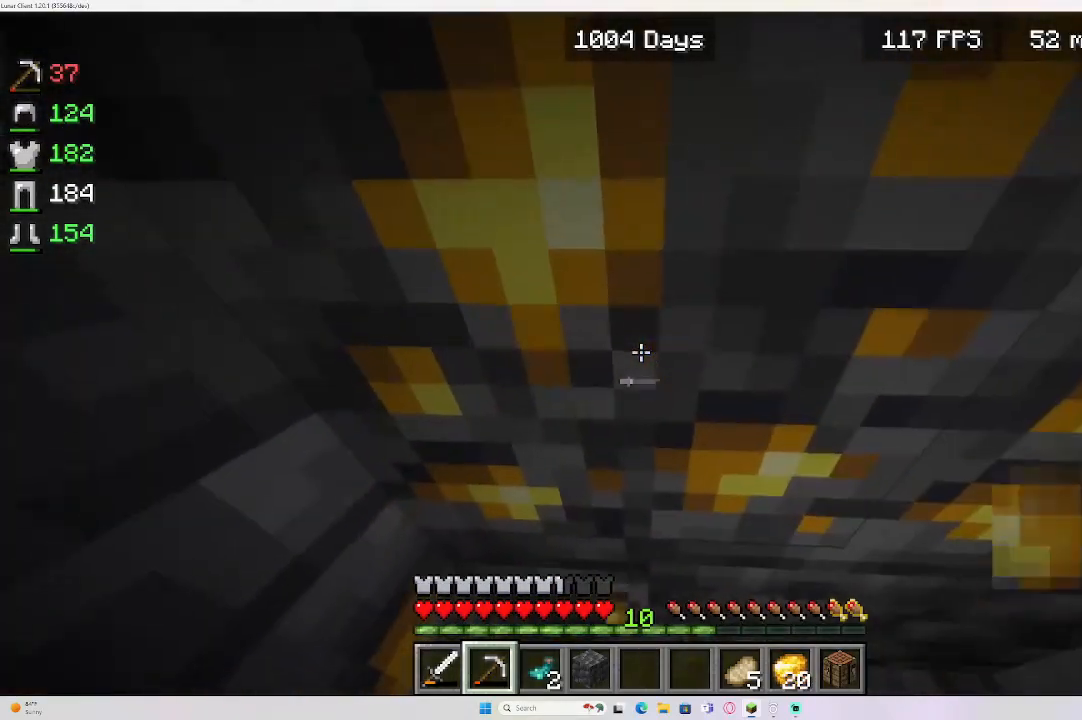
{"keys": [], "mouse": [], "events": [[17, "w", "up"], [350, "mouse_left", "up"]]}
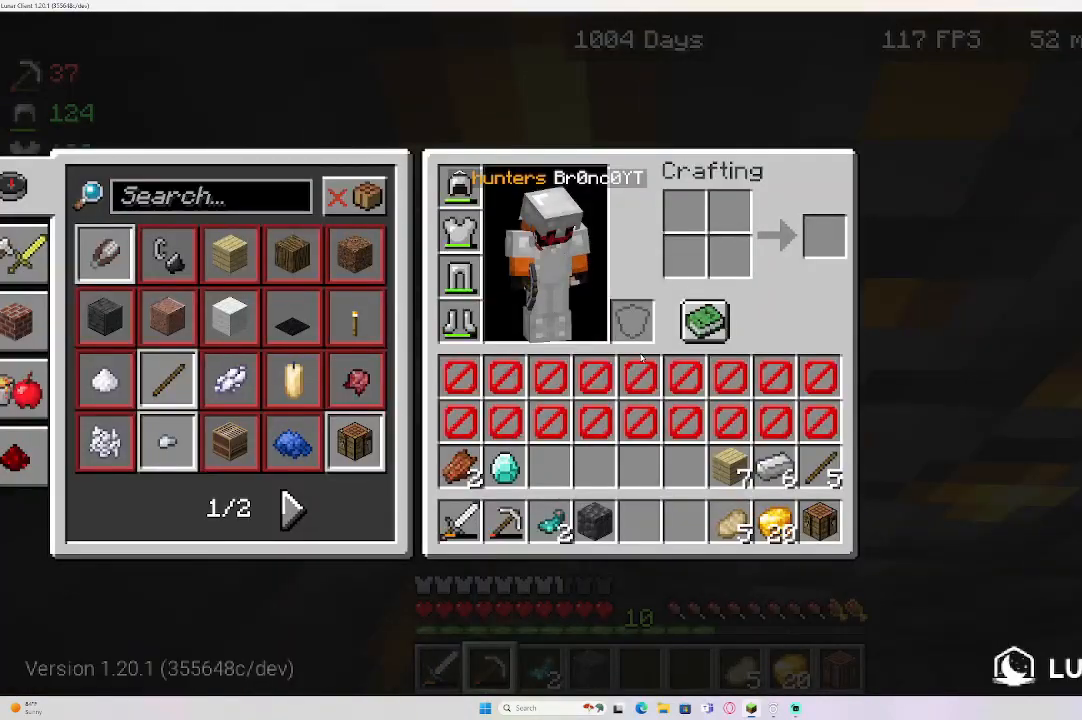
{"keys": [], "mouse": [], "events": []}
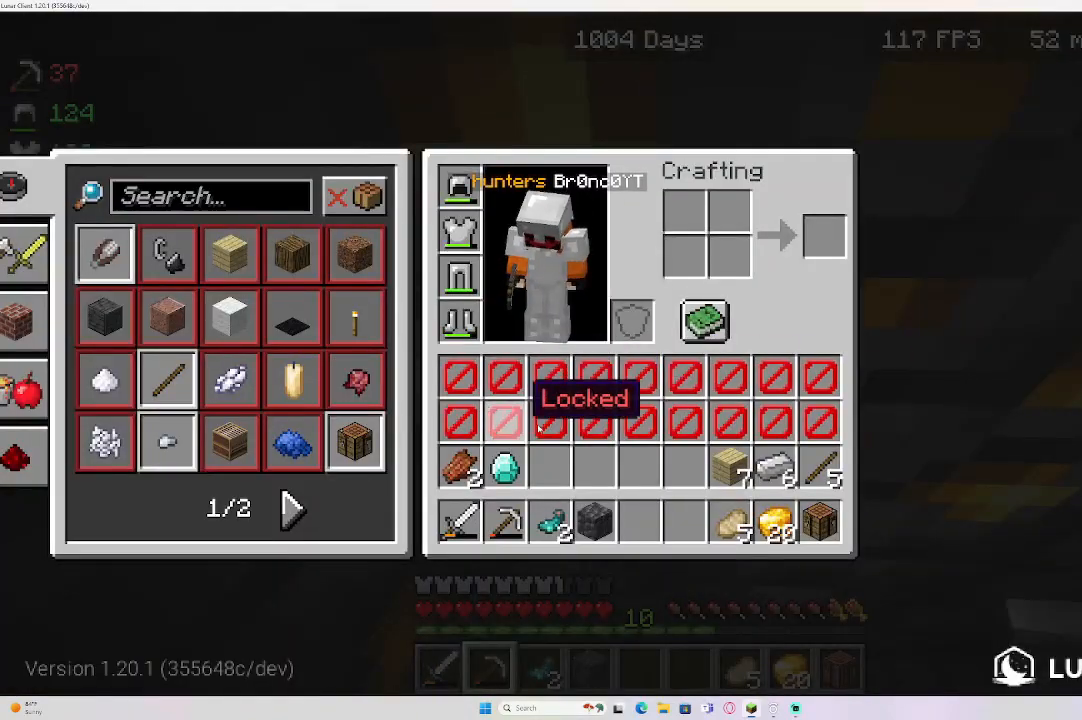
{"keys": [], "mouse": [], "events": []}
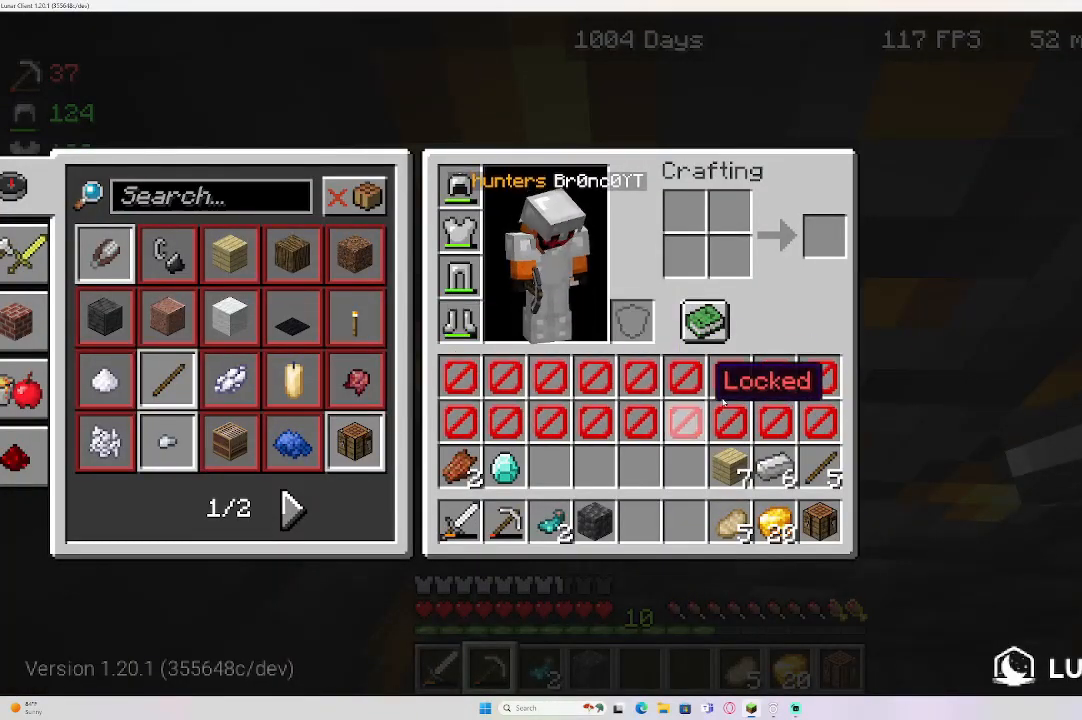
{"keys": [], "mouse": [], "events": []}
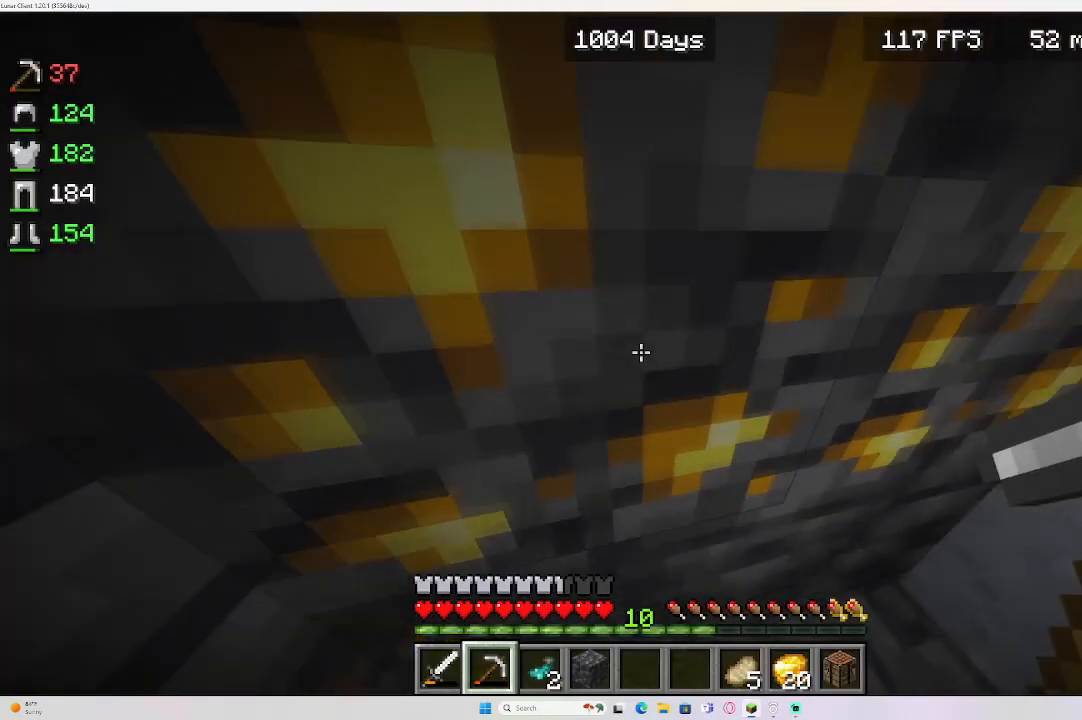
{"keys": [], "mouse": ["left"], "events": [[67, "mouse_left", "down"]]}
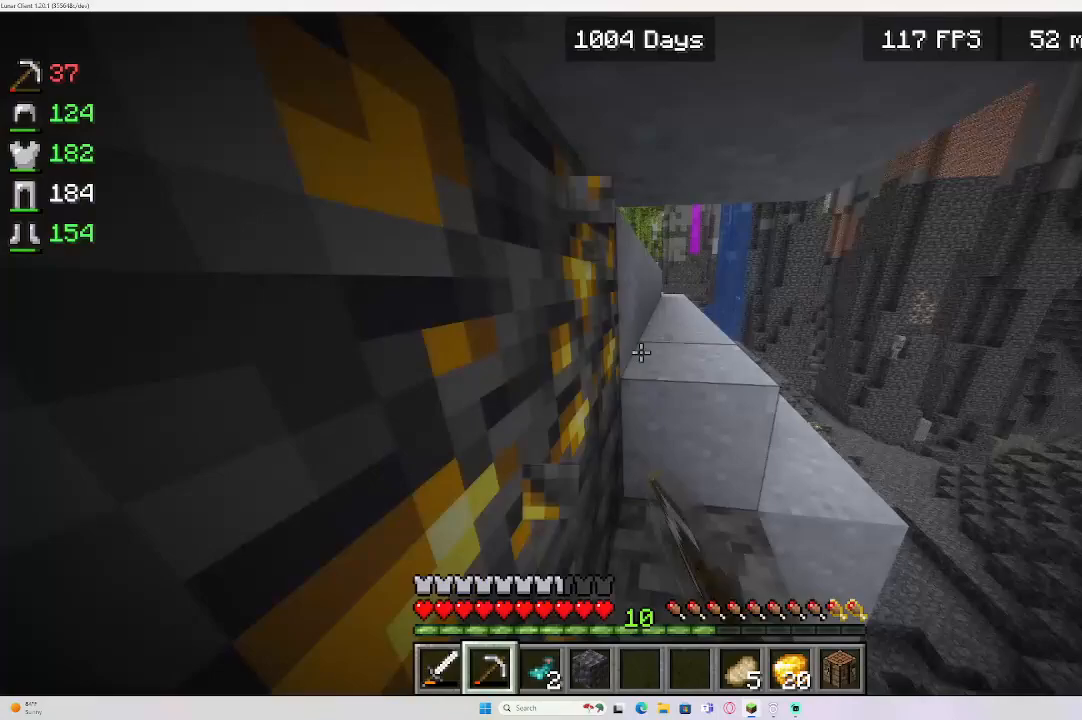
{"keys": [], "mouse": ["left"], "events": []}
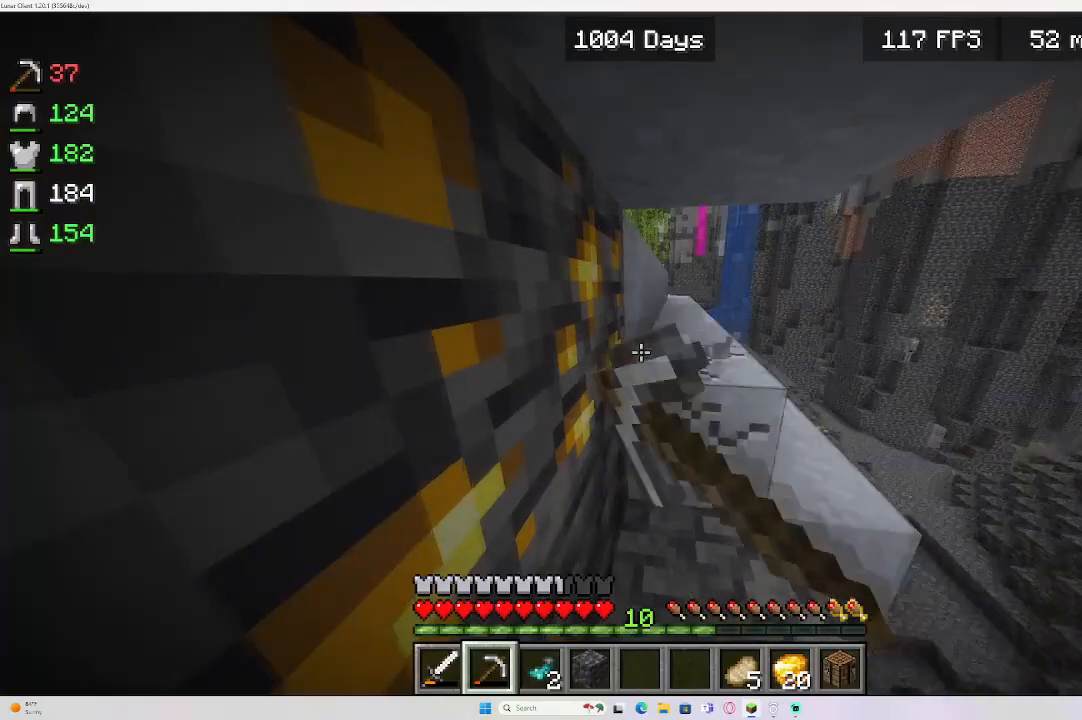
{"keys": [], "mouse": ["left"], "events": [[83, "mouse_left", "up"], [317, "mouse_left", "down"]]}
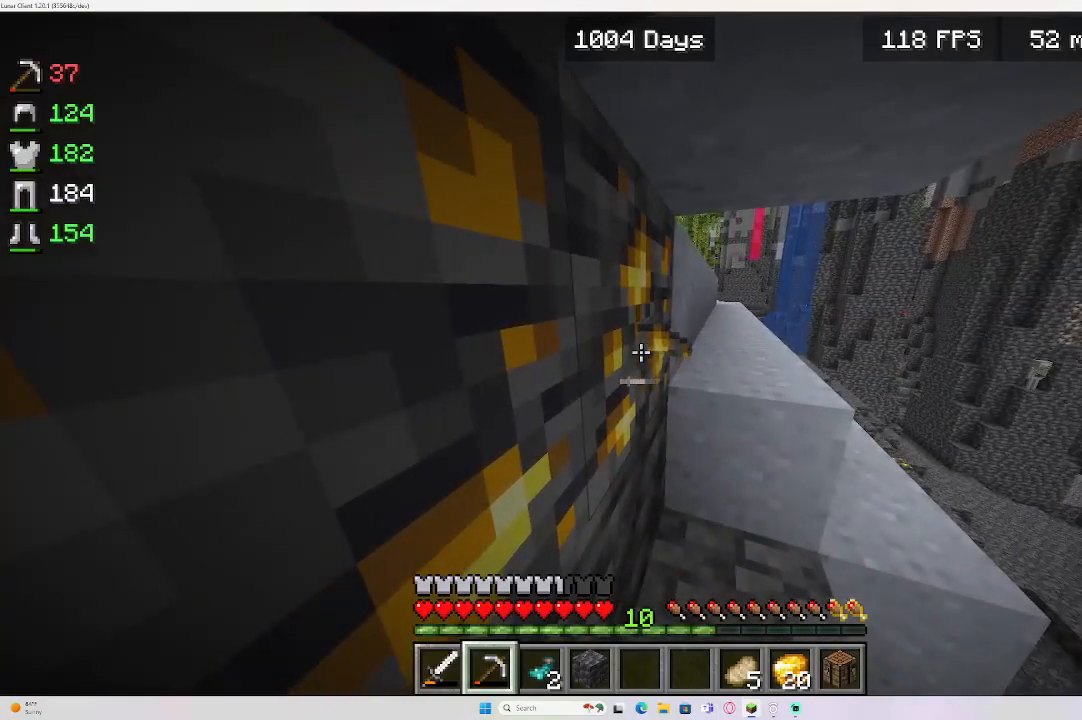
{"keys": [], "mouse": ["left"], "events": []}
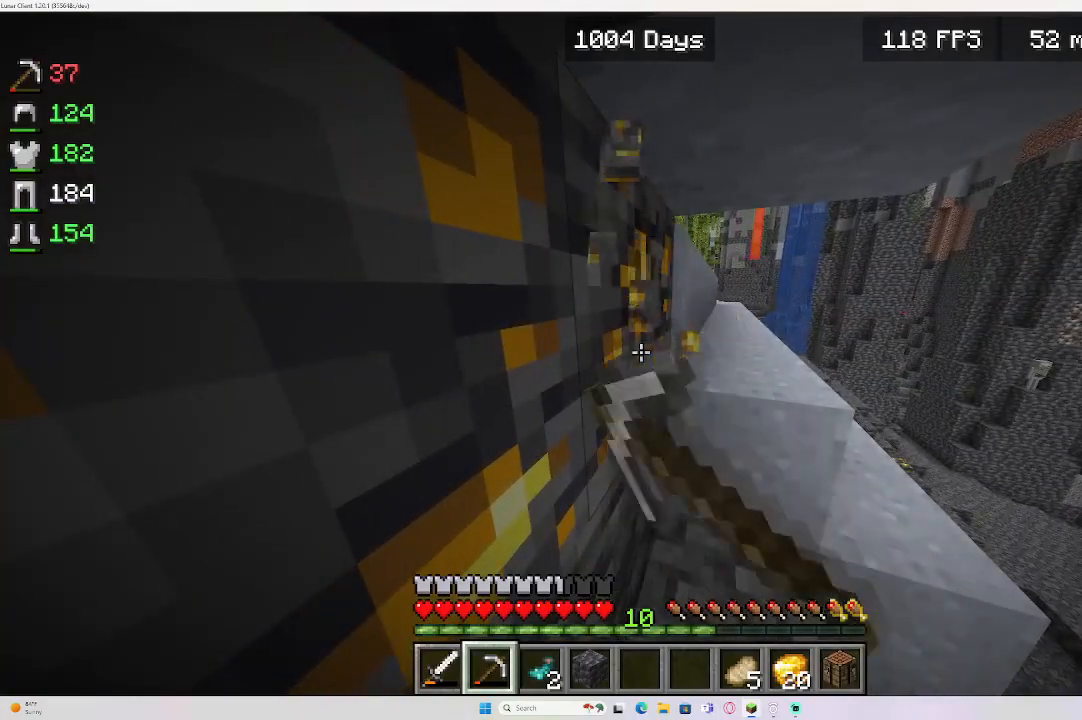
{"keys": [], "mouse": ["left"], "events": []}
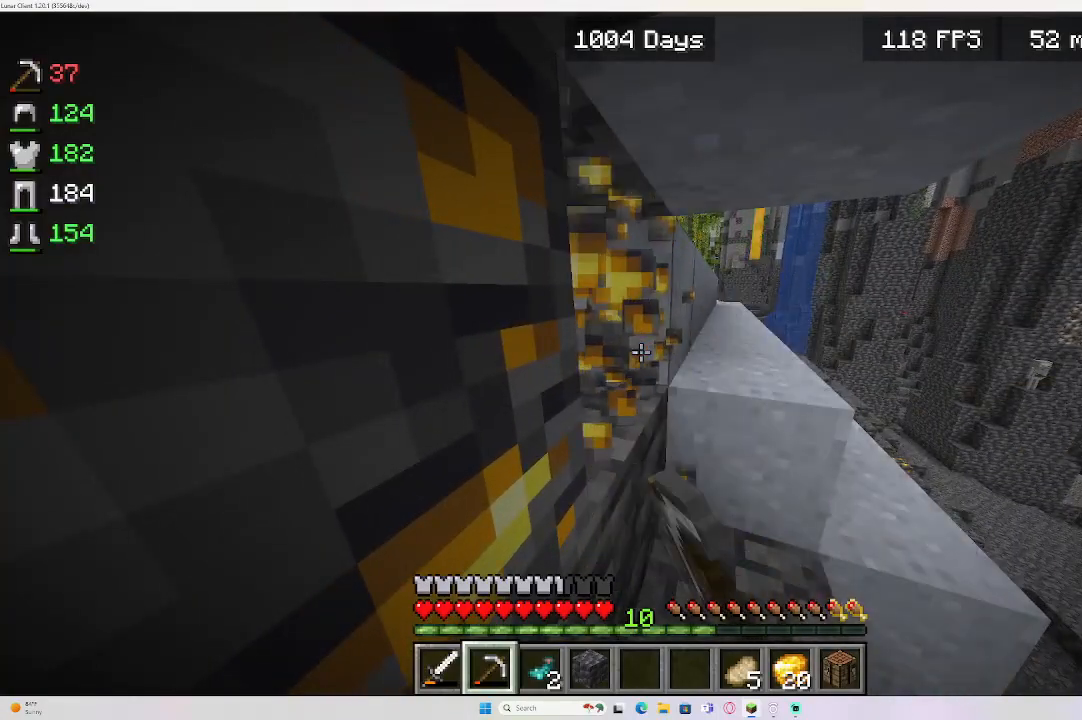
{"keys": [], "mouse": [], "events": [[333, "mouse_left", "up"]]}
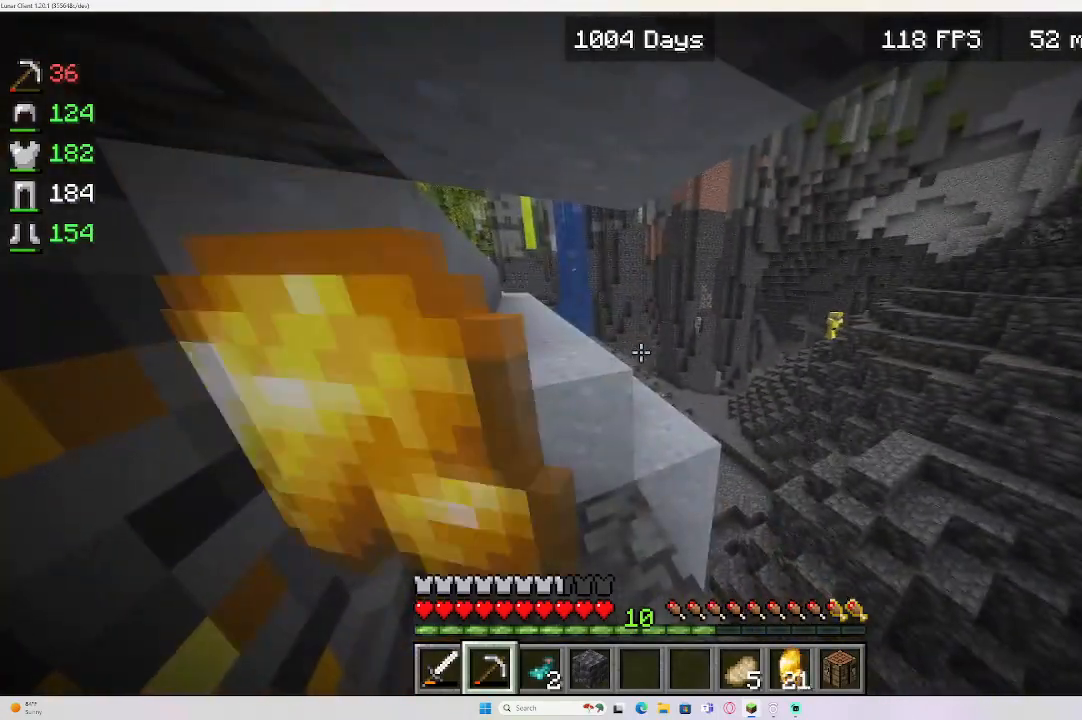
{"keys": [], "mouse": [], "events": []}
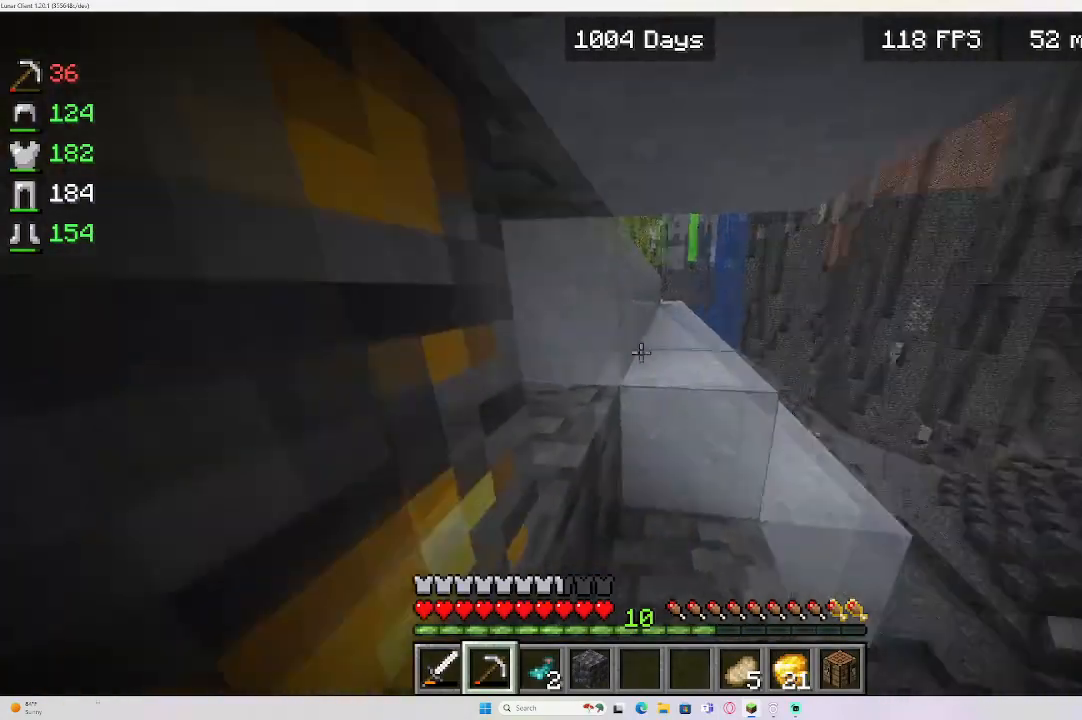
{"keys": [], "mouse": ["left"], "events": [[117, "mouse_left", "down"]]}
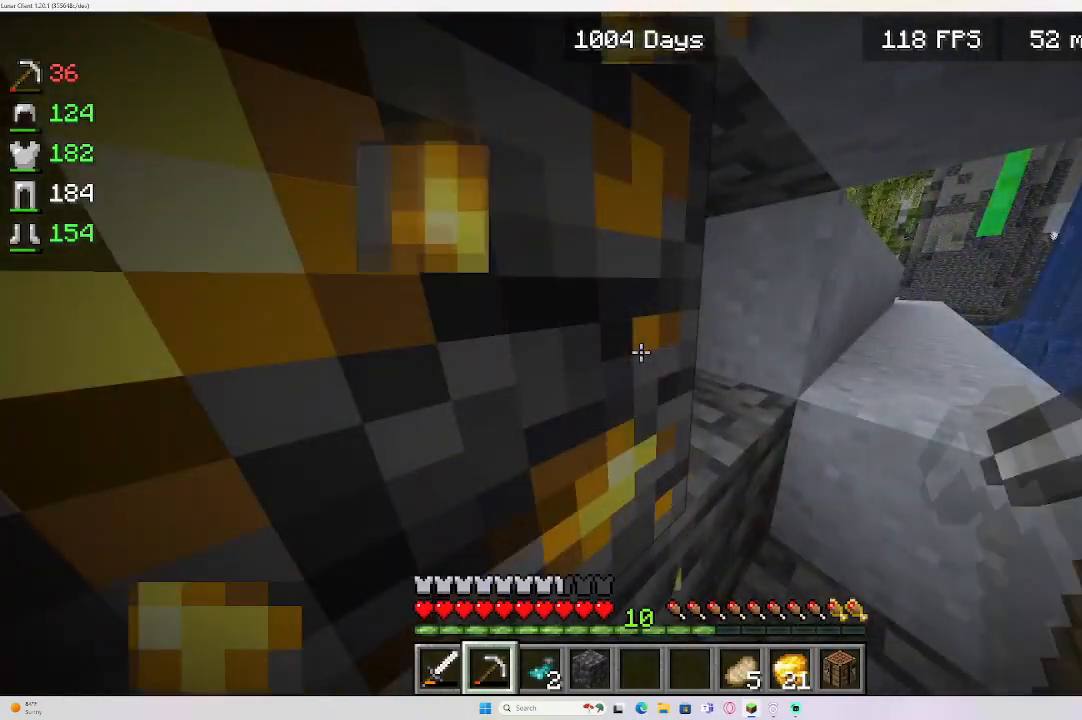
{"keys": [], "mouse": ["left"], "events": []}
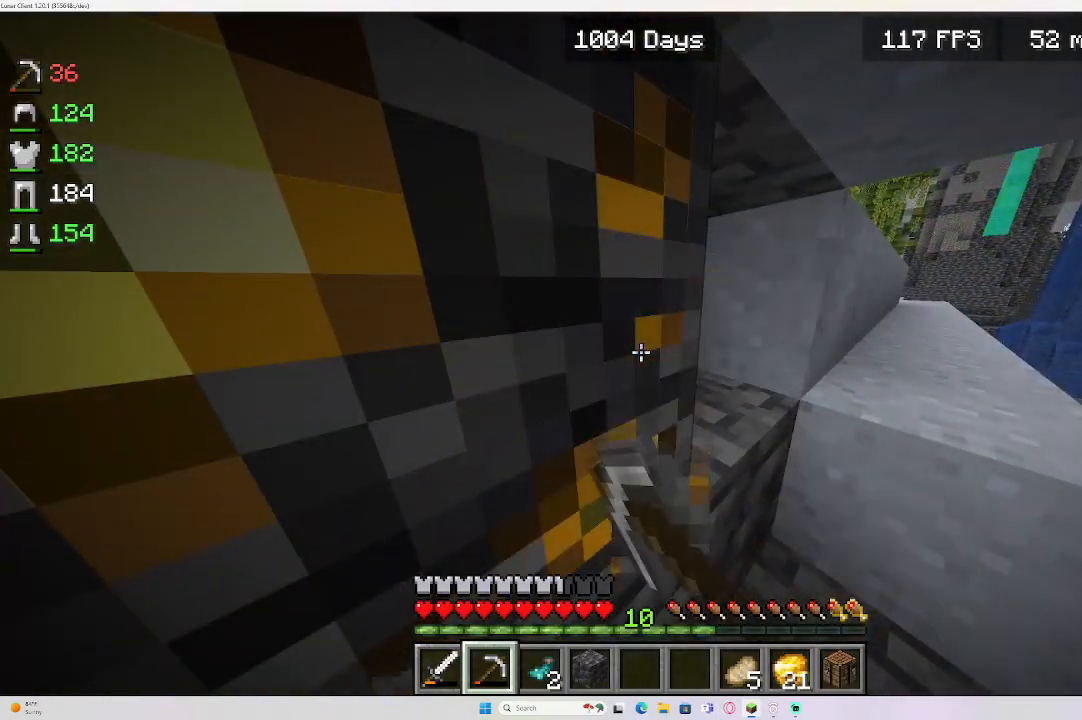
{"keys": [], "mouse": ["left"], "events": []}
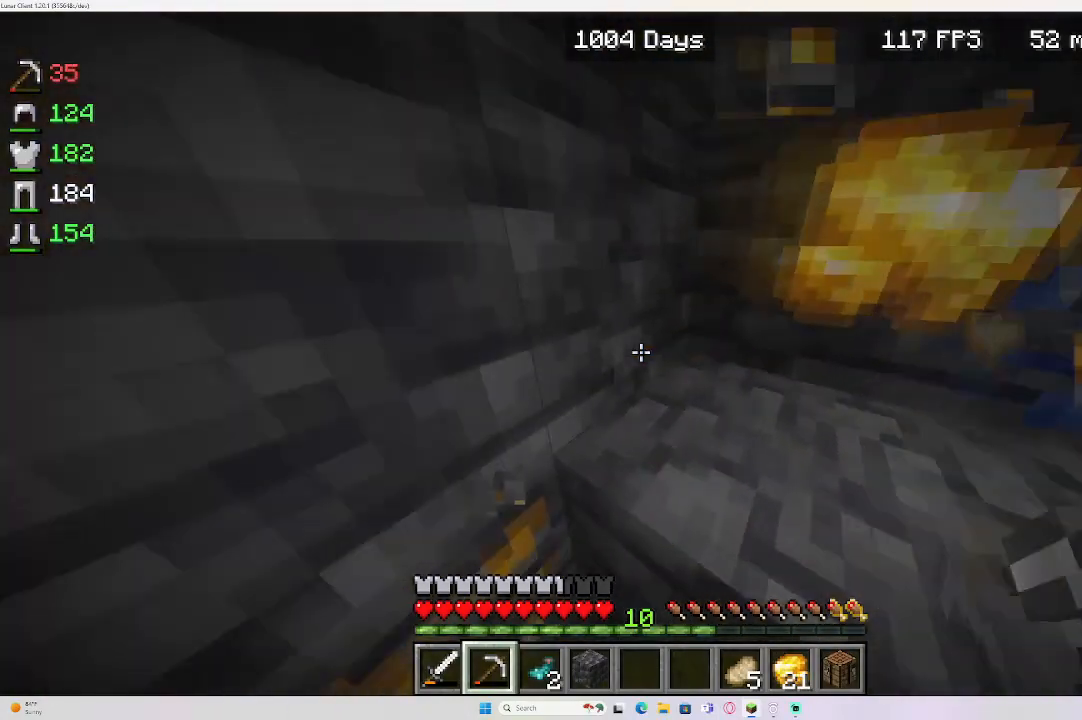
{"keys": [], "mouse": ["left"], "events": []}
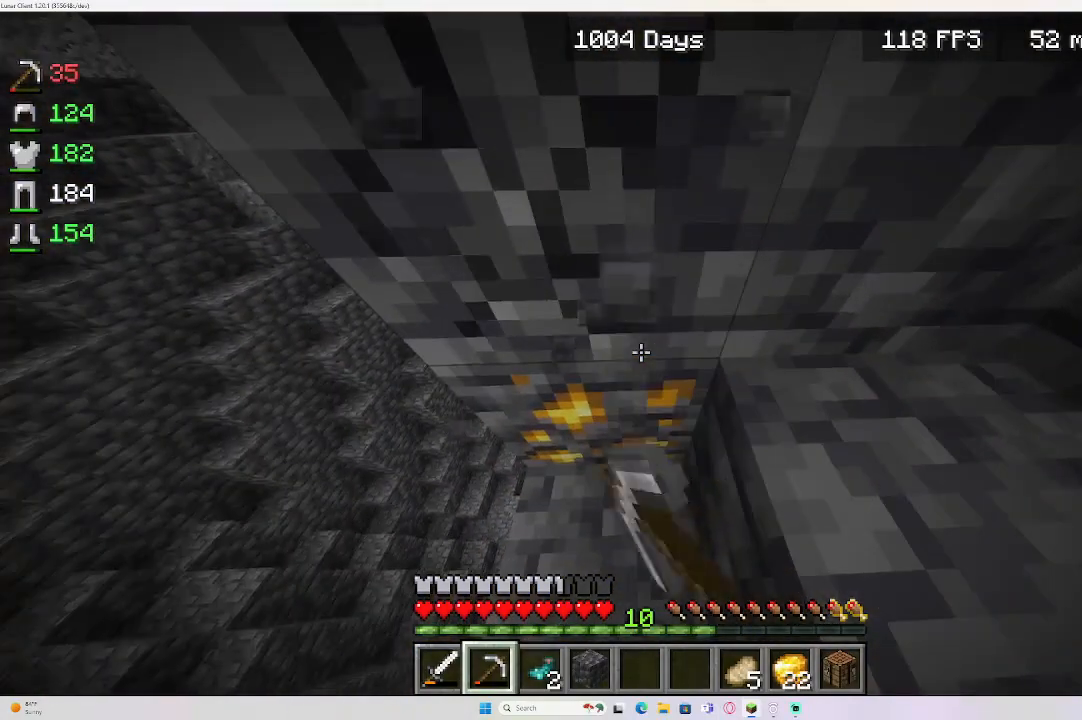
{"keys": [], "mouse": ["left"], "events": []}
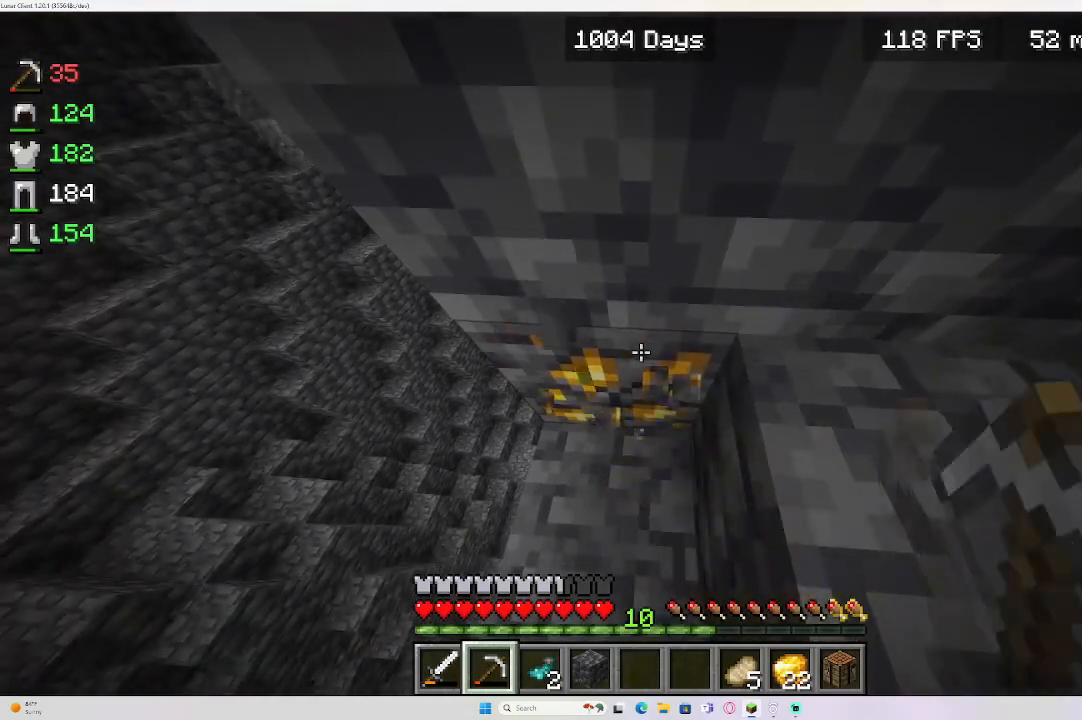
{"keys": [], "mouse": ["left"], "events": []}